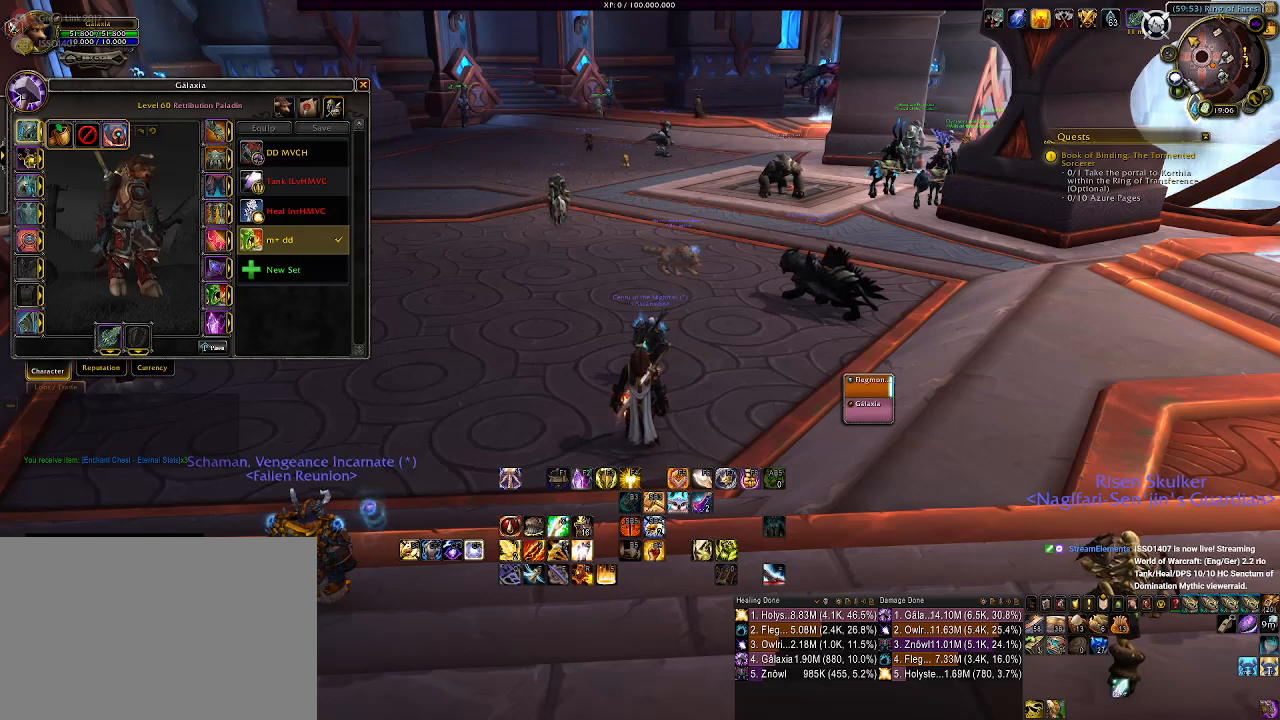
Gameplay with keyboard and mouse; each line is a JSON object with the keys and mouse buttons held at the frame after it. "events" lists presses ("down") and releases ("up") of "1", "2", "3", "4", "5", "a", "alt", "b", "c", "ctrl", "d", "e", "f", "g", "q", "r", "s", "shift", "space", "t", "tab", "v", "w", "x", "z", "mouse_left", "mouse_wheel" and "mouse_right" between this image and that frame as [ms after this image, input, new state], when the widget could be followed in between. "mouse_left", "mouse_wheel", "mouse_right" = the "left", "wheel", "right" buttons of the "mouse" list. No other keys are recorded. "wheel" means that the mouse wheel is clicked or scrolled. Mouse movement is not recorded.
{"keys": [], "mouse": [], "events": []}
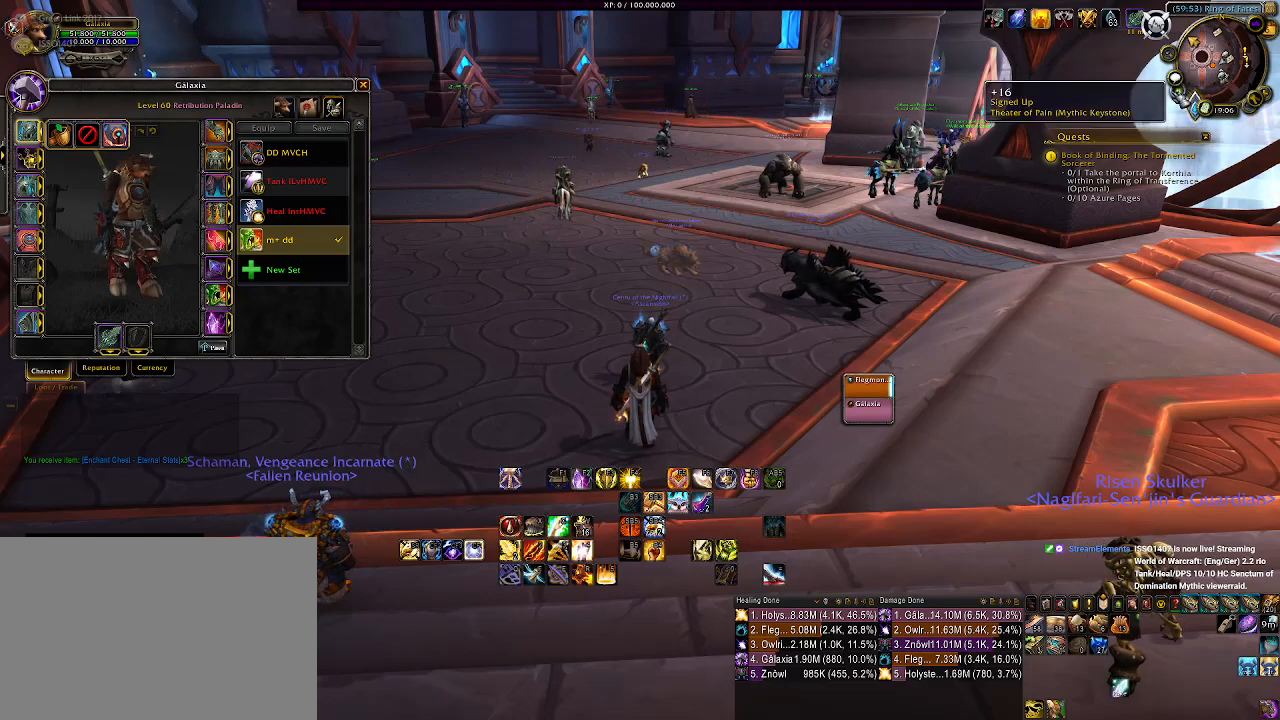
{"keys": [], "mouse": [], "events": []}
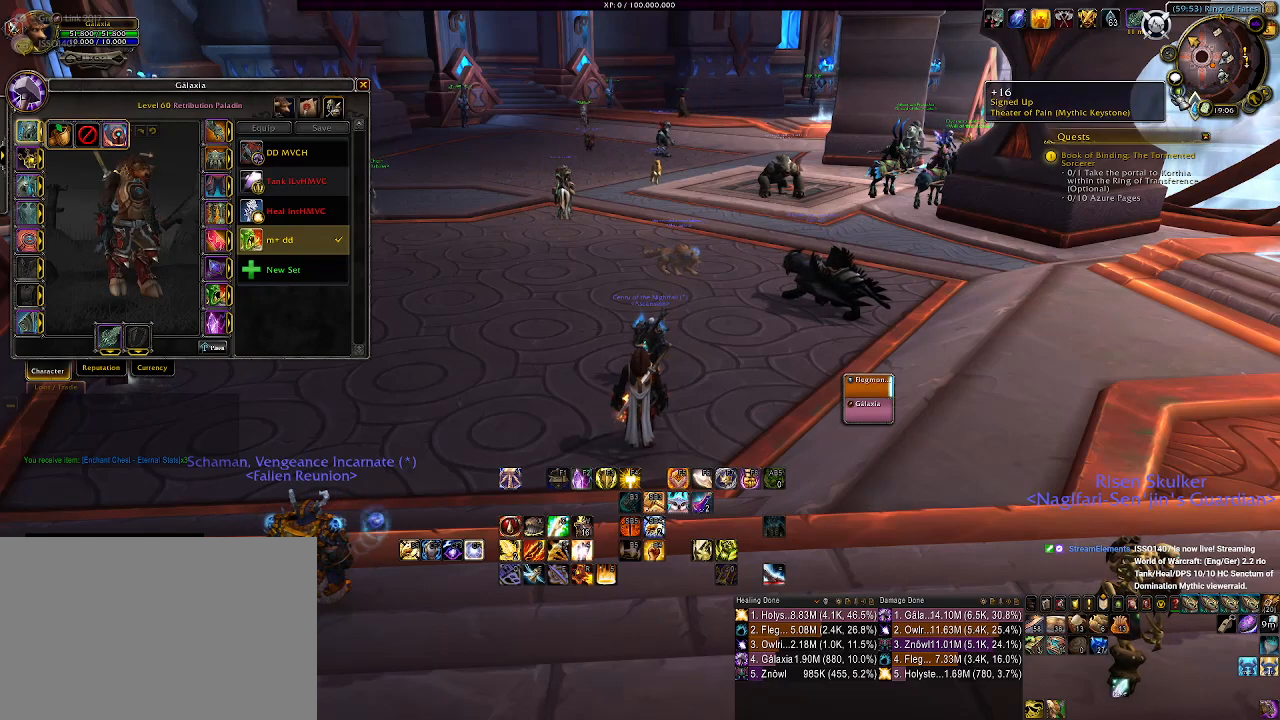
{"keys": [], "mouse": [], "events": [[250, "mouse_left", "down"], [367, "mouse_left", "up"]]}
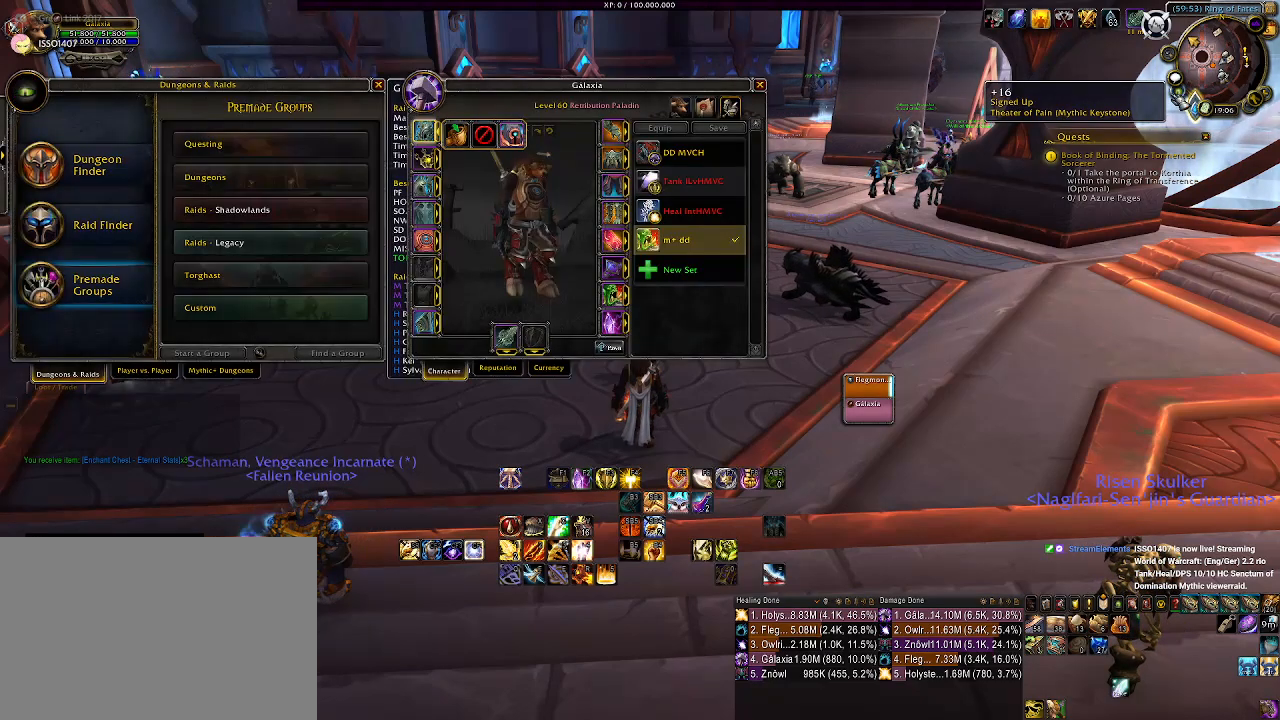
{"keys": [], "mouse": [], "events": []}
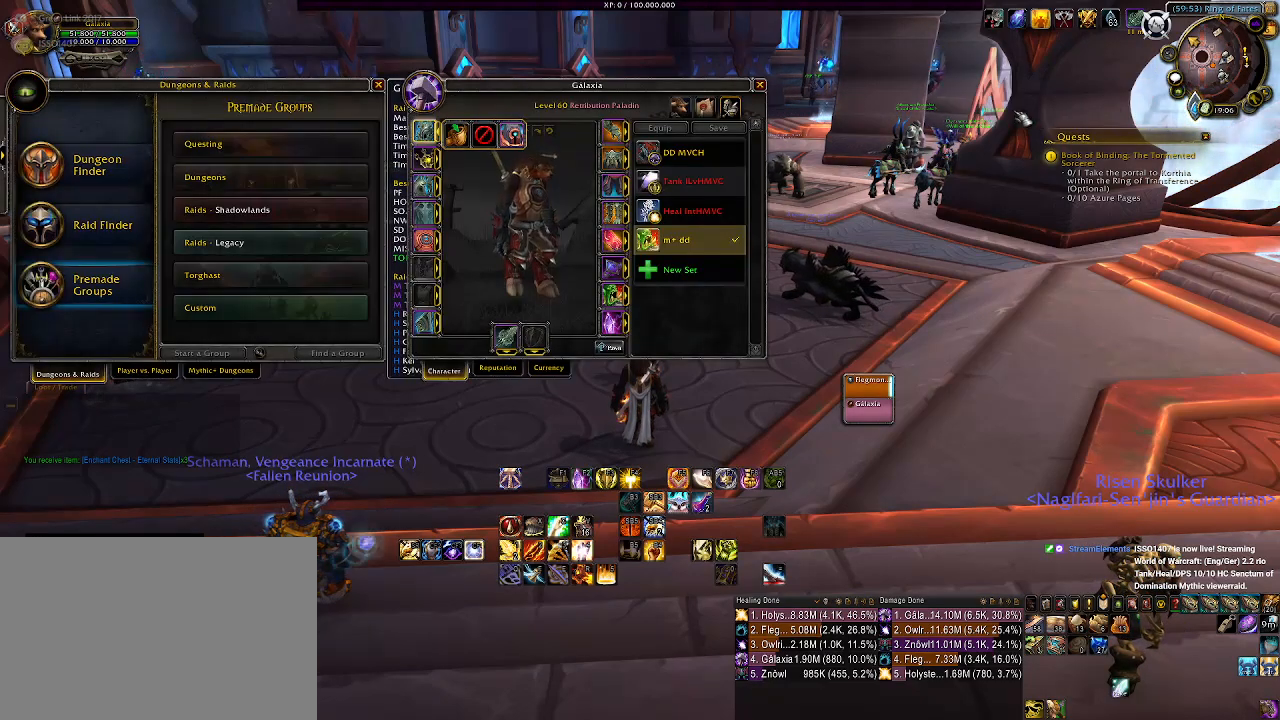
{"keys": [], "mouse": [], "events": []}
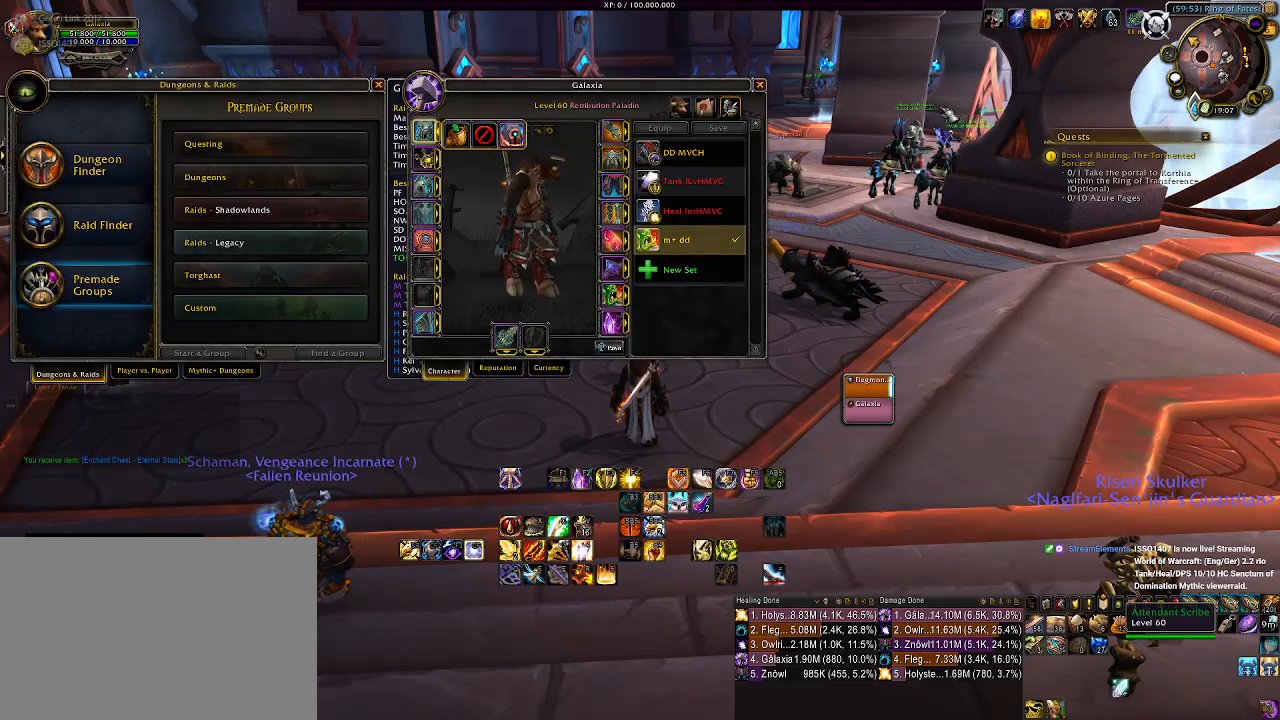
{"keys": [], "mouse": [], "events": []}
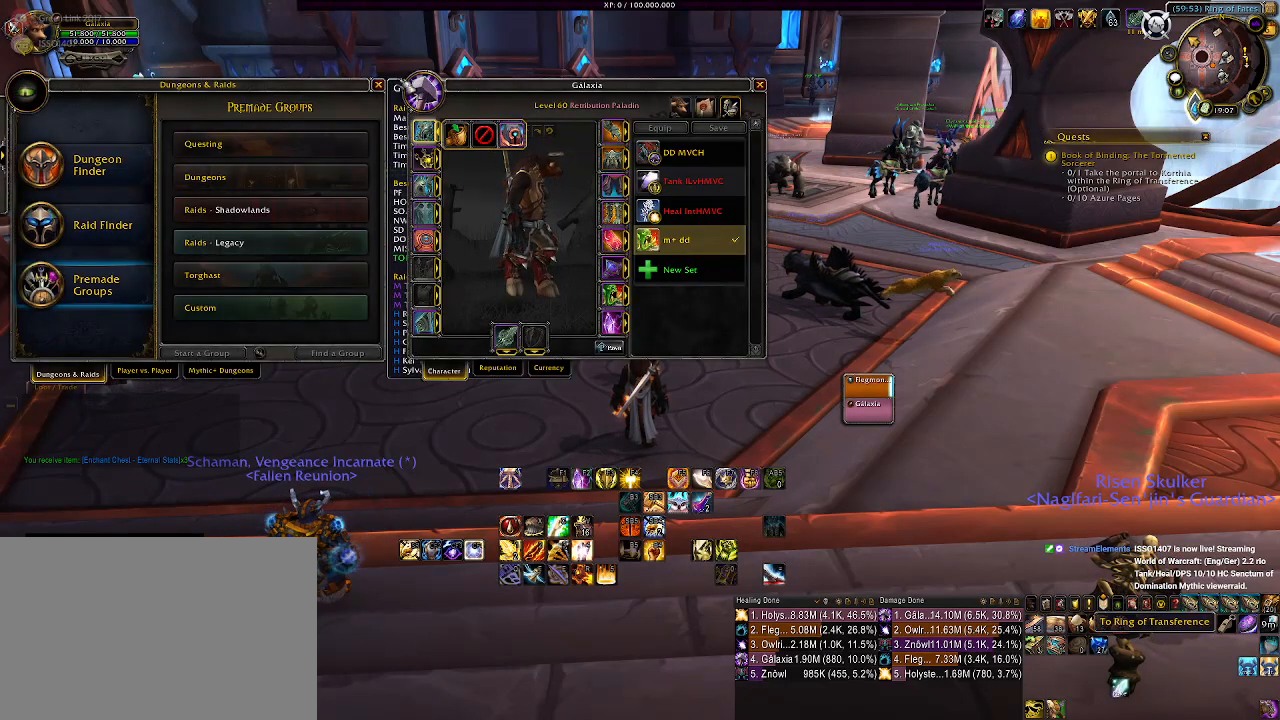
{"keys": [], "mouse": [], "events": []}
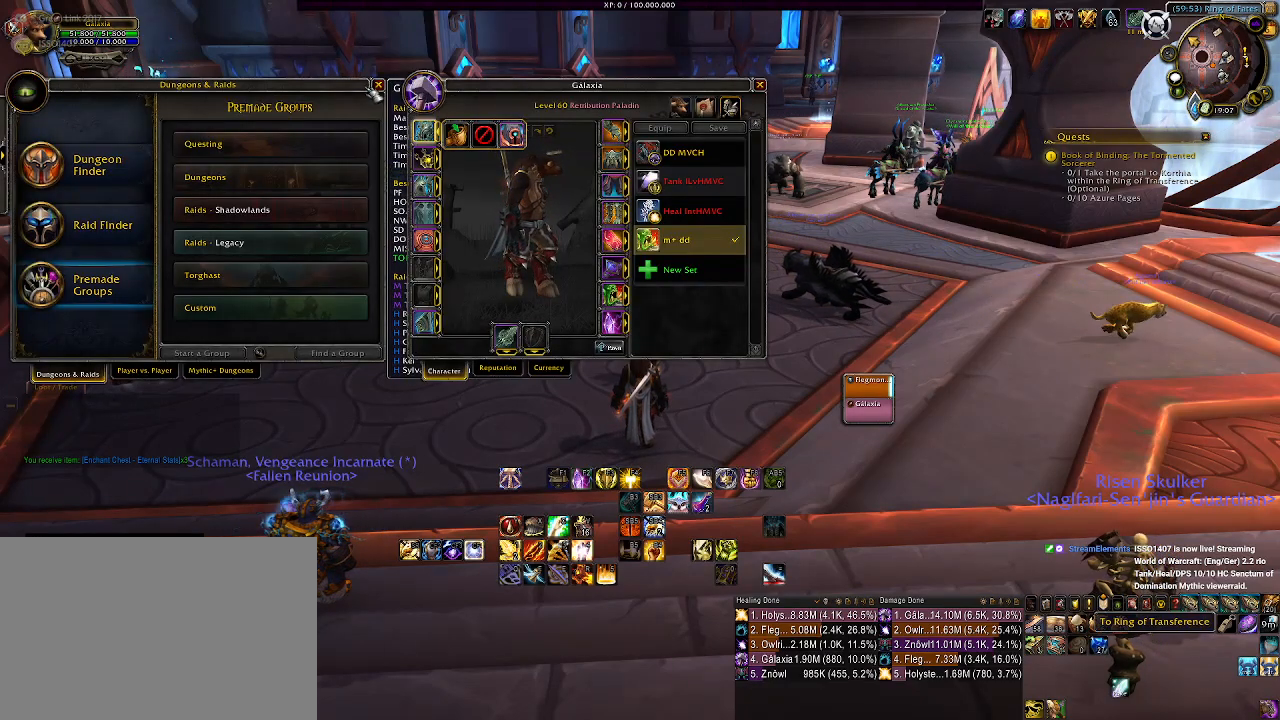
{"keys": [], "mouse": ["left"], "events": [[417, "mouse_left", "down"]]}
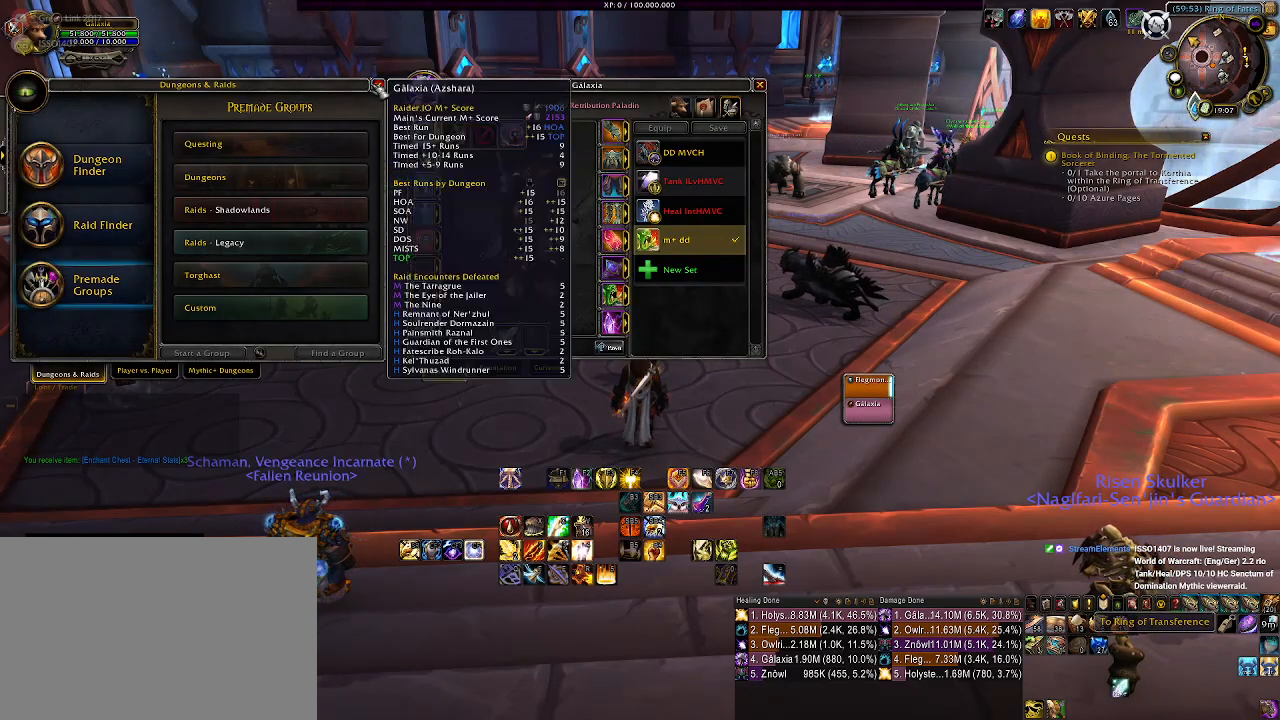
{"keys": [], "mouse": [], "events": [[17, "mouse_left", "up"]]}
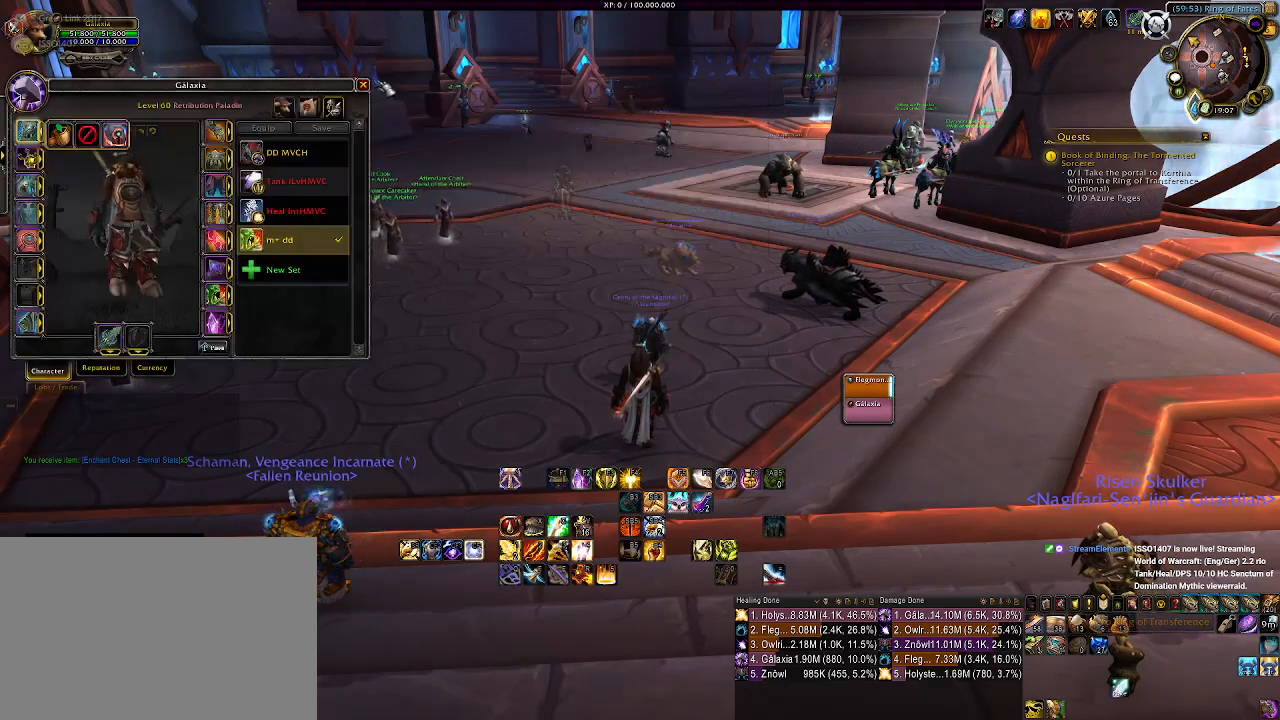
{"keys": [], "mouse": [], "events": []}
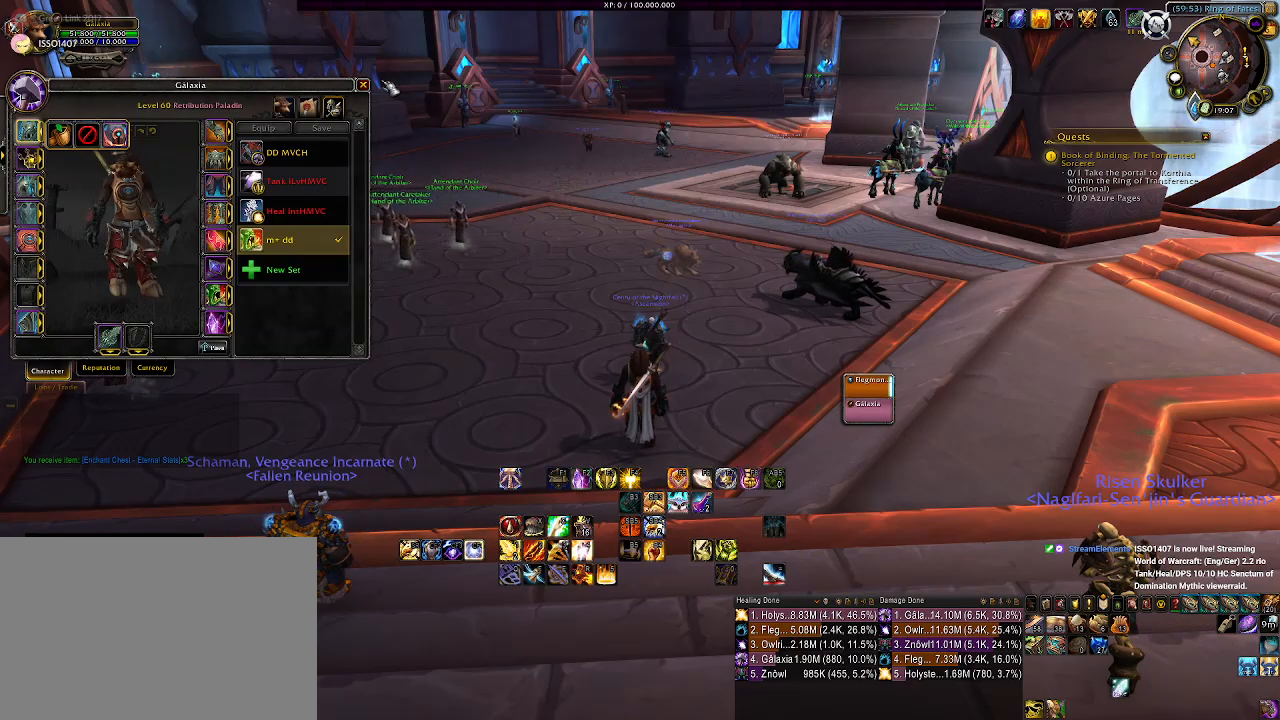
{"keys": [], "mouse": [], "events": []}
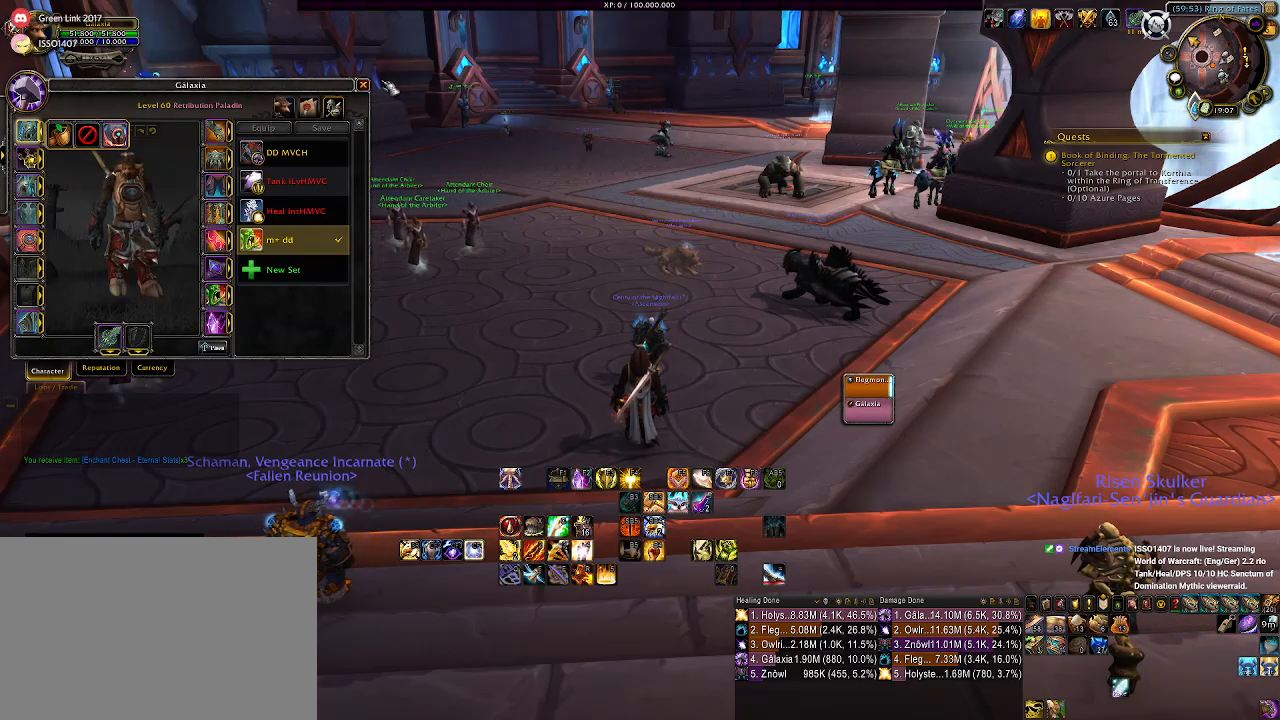
{"keys": [], "mouse": [], "events": []}
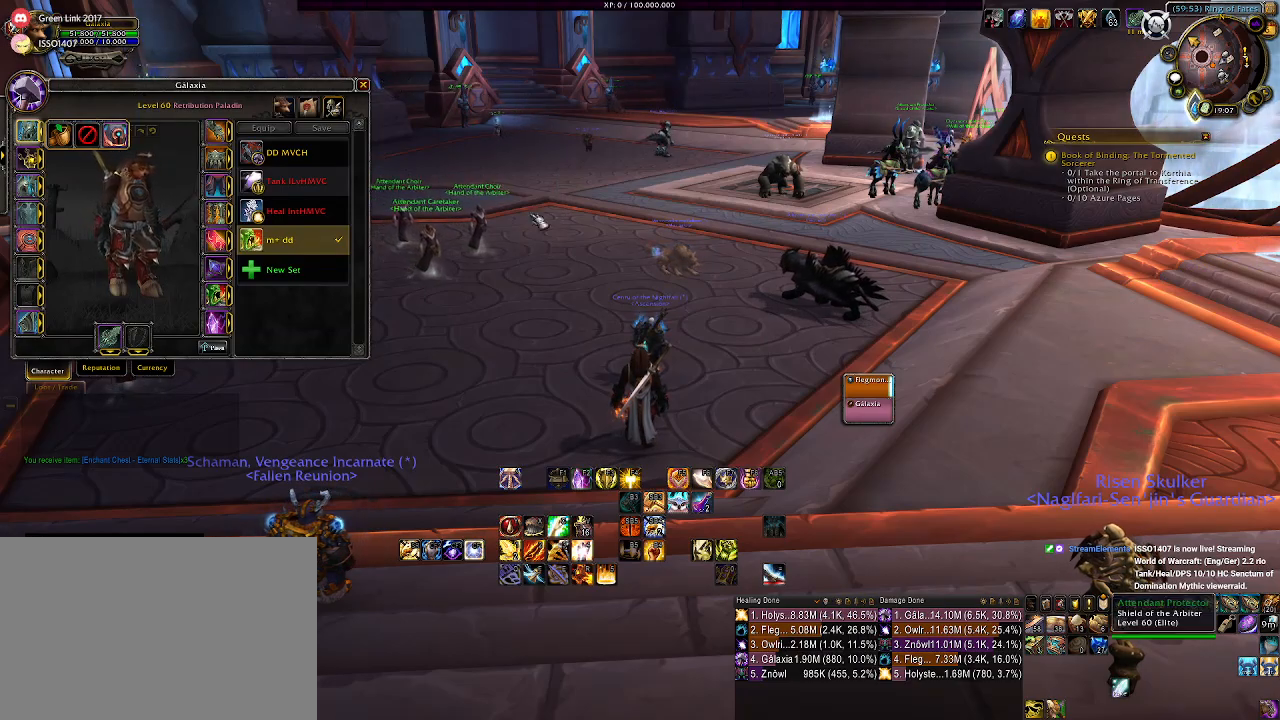
{"keys": [], "mouse": ["right"], "events": [[283, "mouse_right", "down"]]}
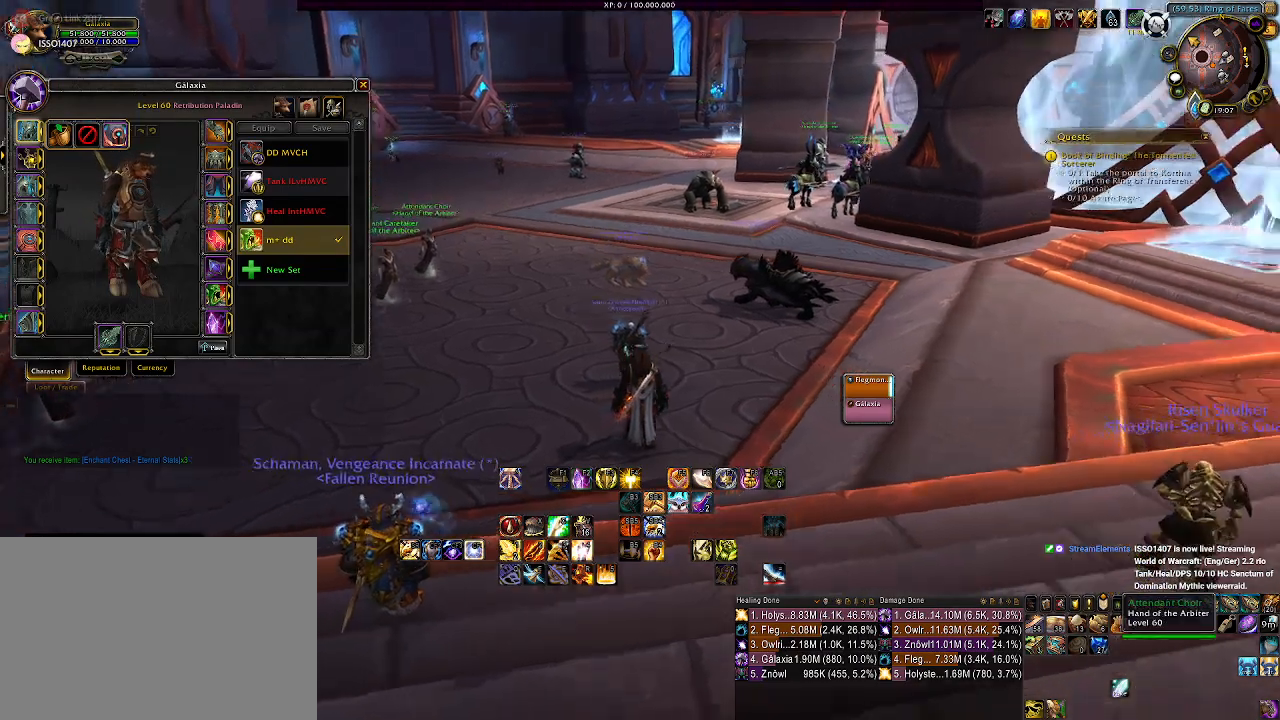
{"keys": [], "mouse": ["right"], "events": []}
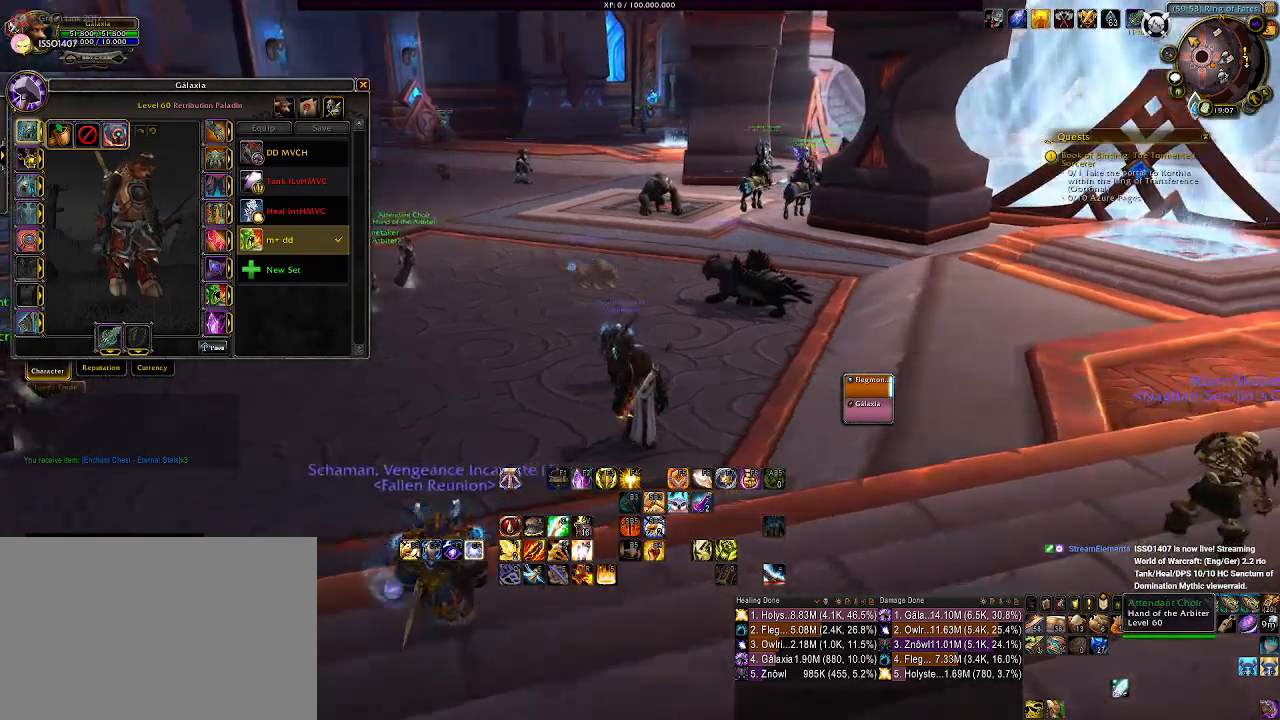
{"keys": [], "mouse": ["left", "right"], "events": [[200, "mouse_left", "down"]]}
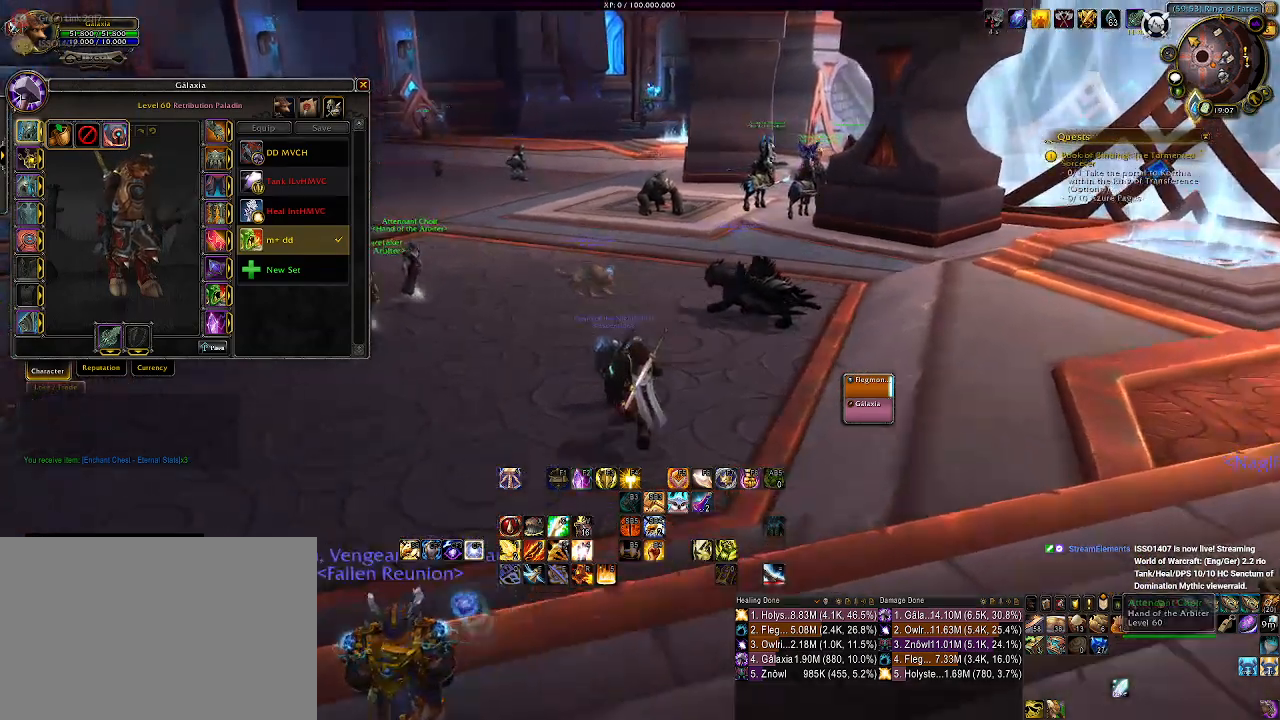
{"keys": [], "mouse": ["left", "right"], "events": []}
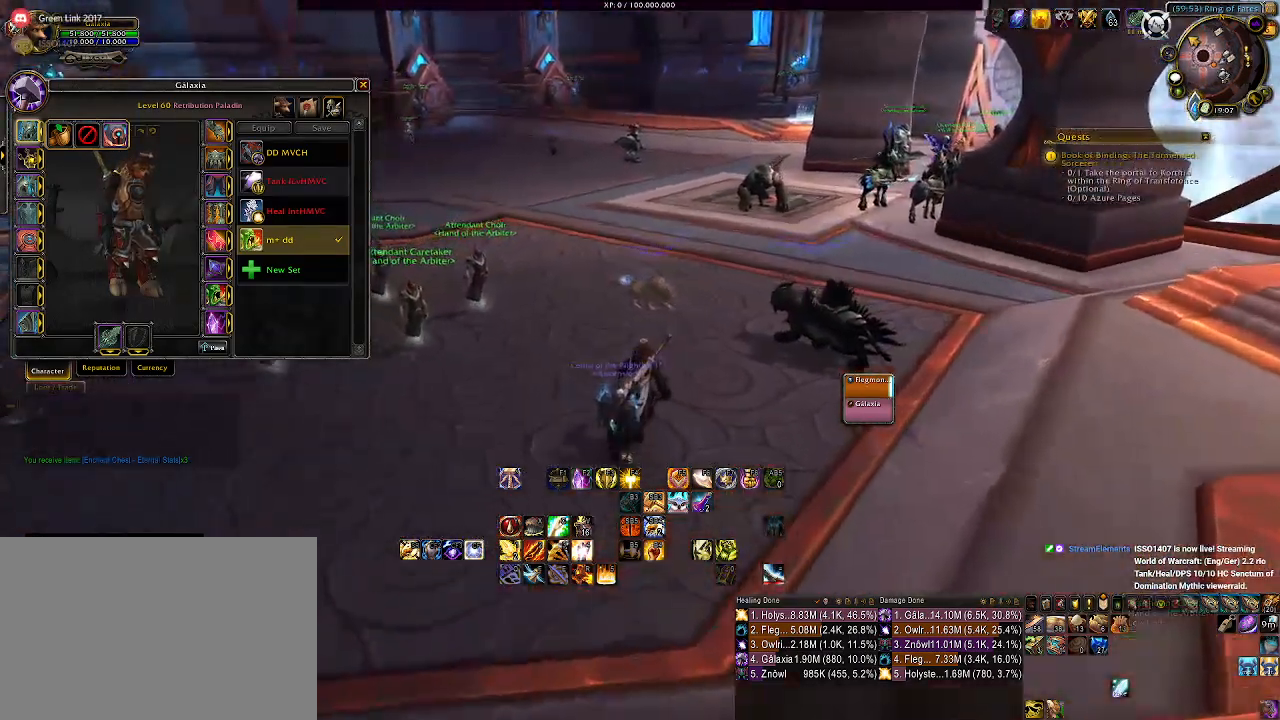
{"keys": [], "mouse": ["left", "right"], "events": []}
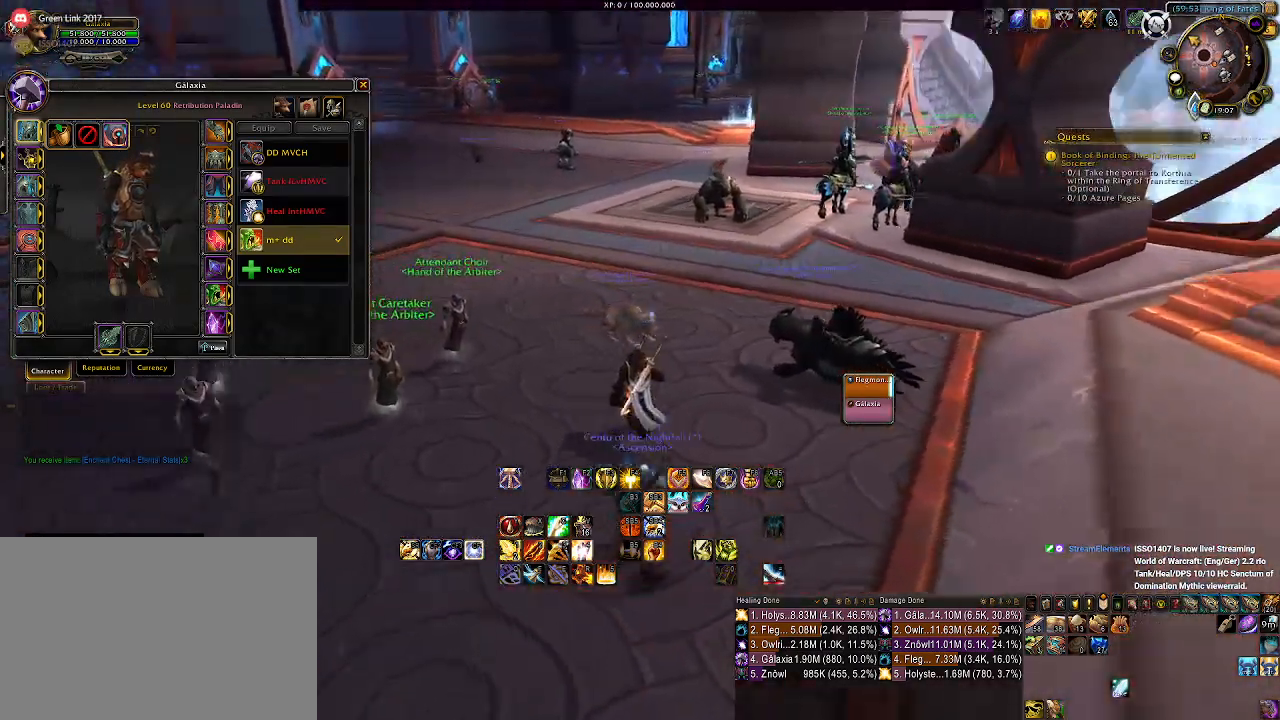
{"keys": [], "mouse": ["left", "right"], "events": []}
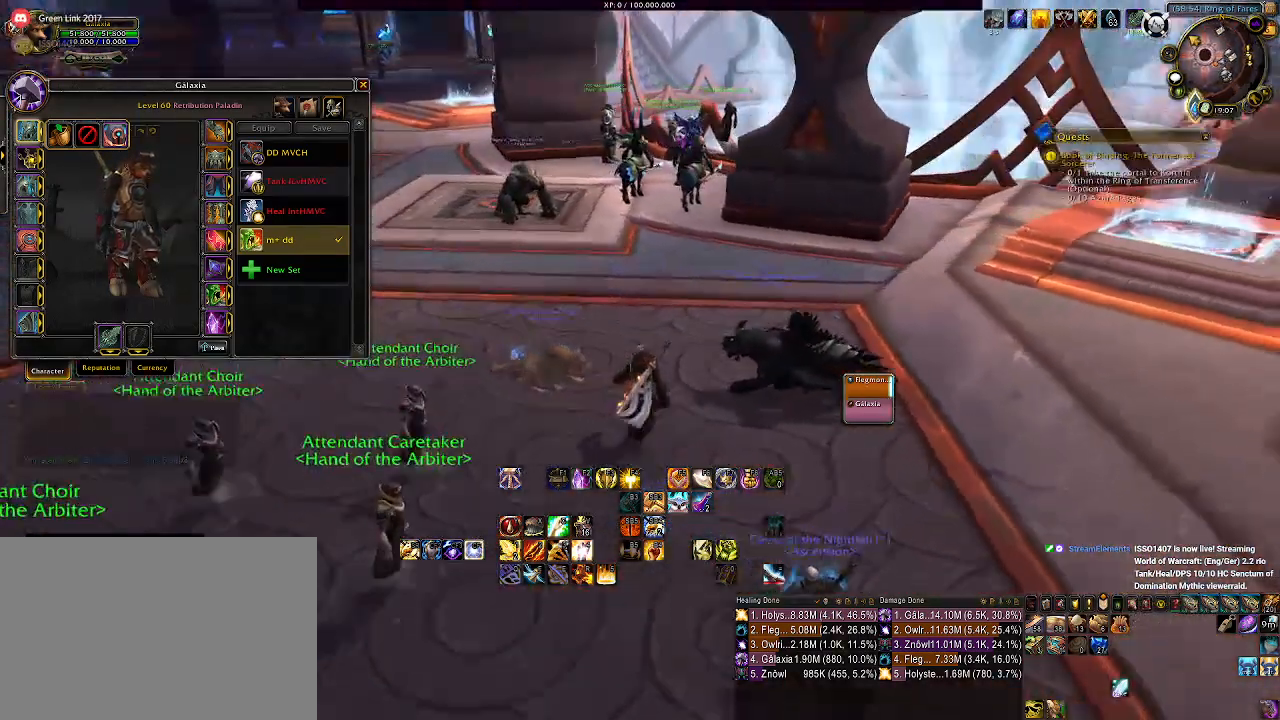
{"keys": [], "mouse": ["left", "right"], "events": []}
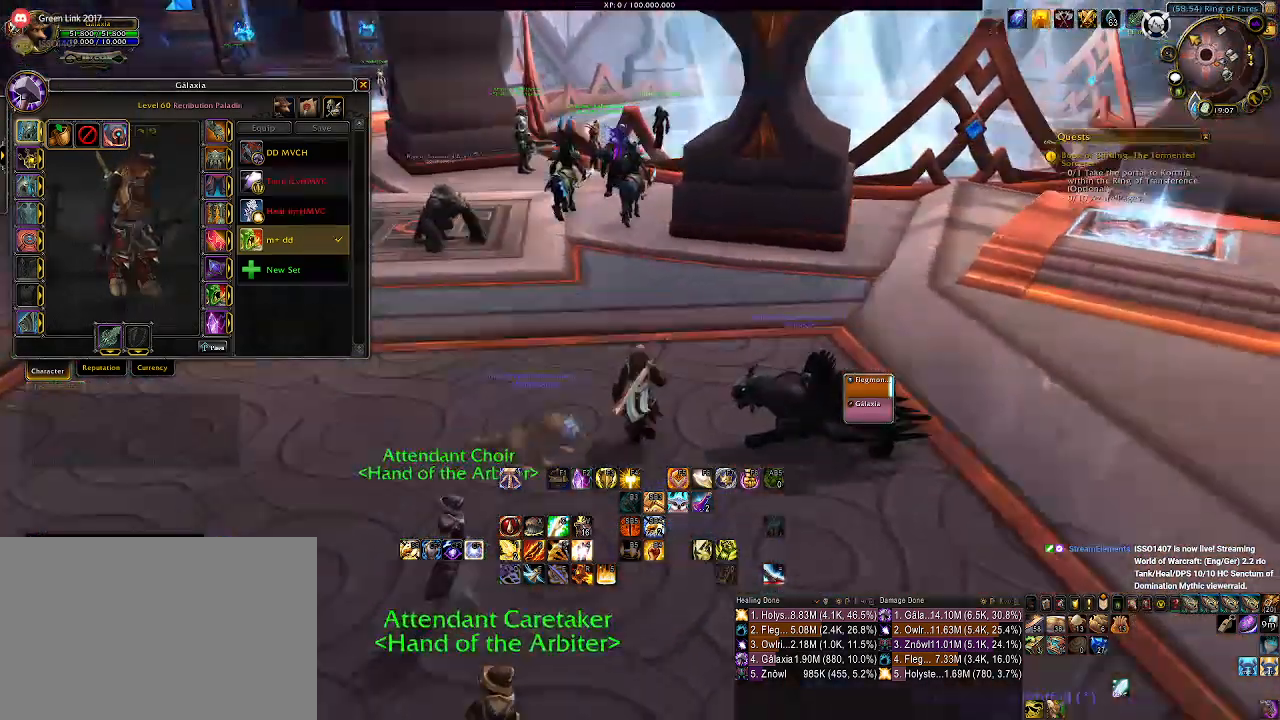
{"keys": [], "mouse": ["left", "right"], "events": []}
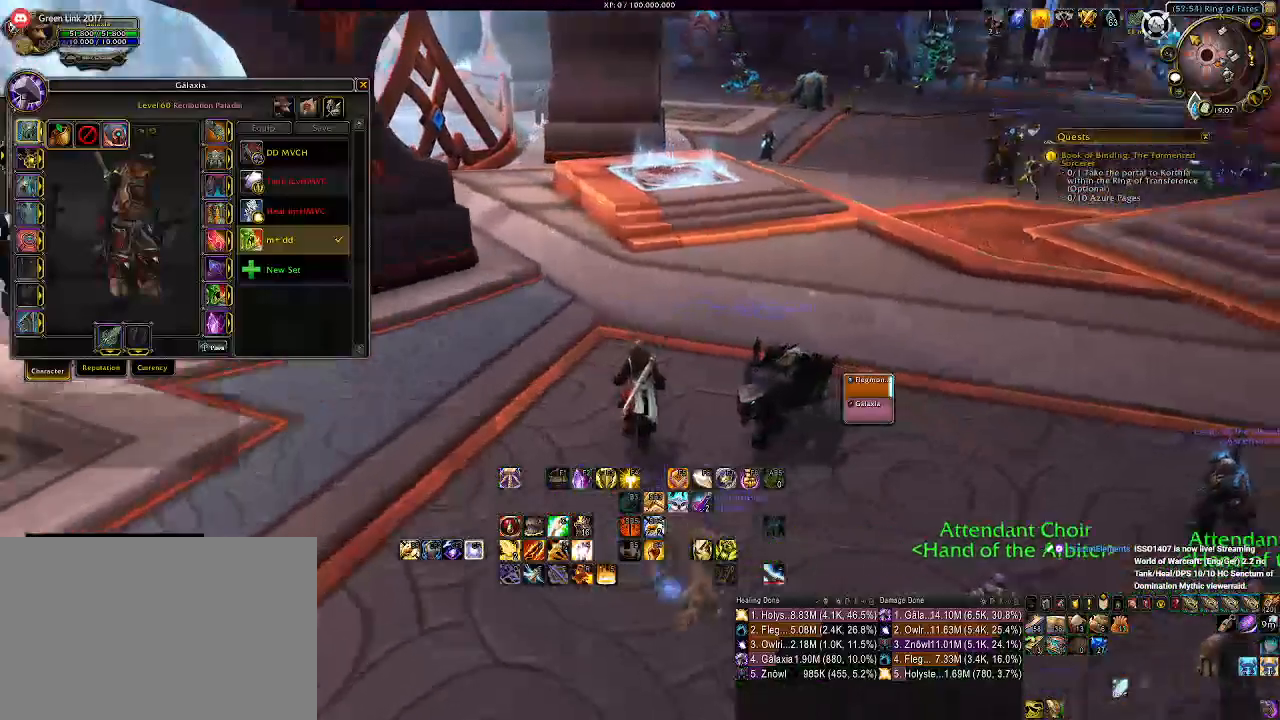
{"keys": [], "mouse": ["left", "right"], "events": []}
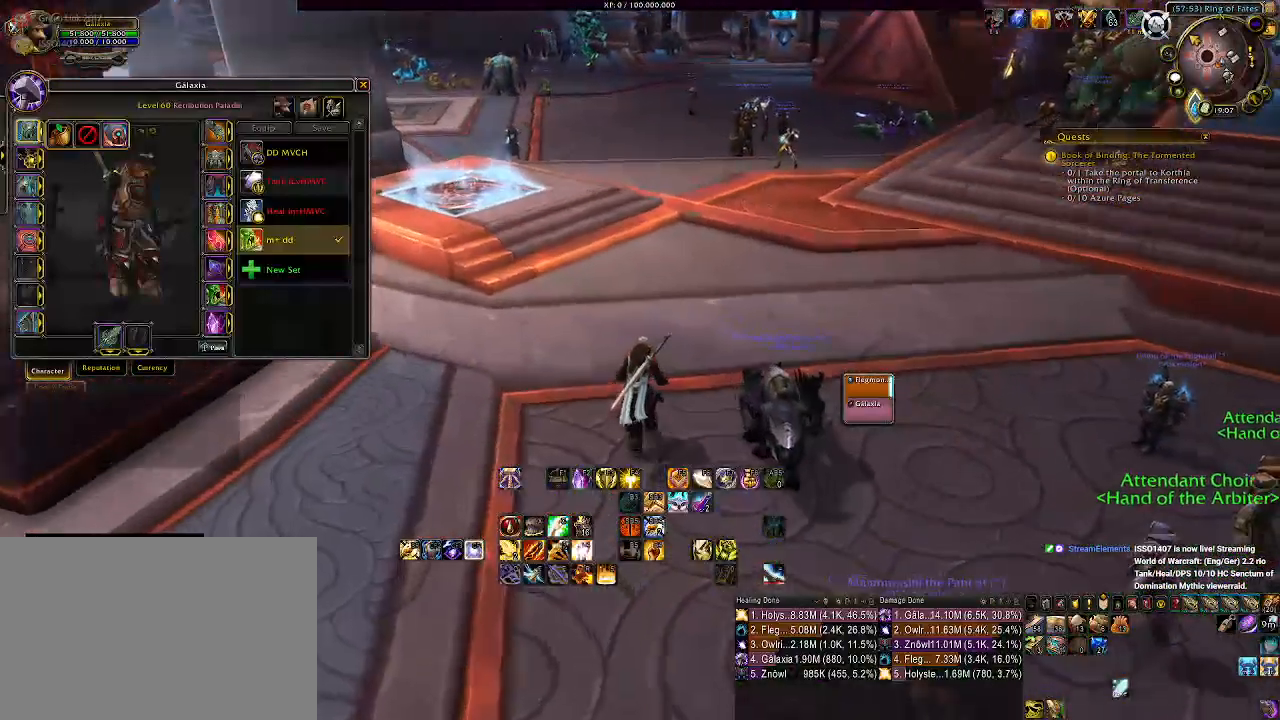
{"keys": [], "mouse": ["left", "right"], "events": []}
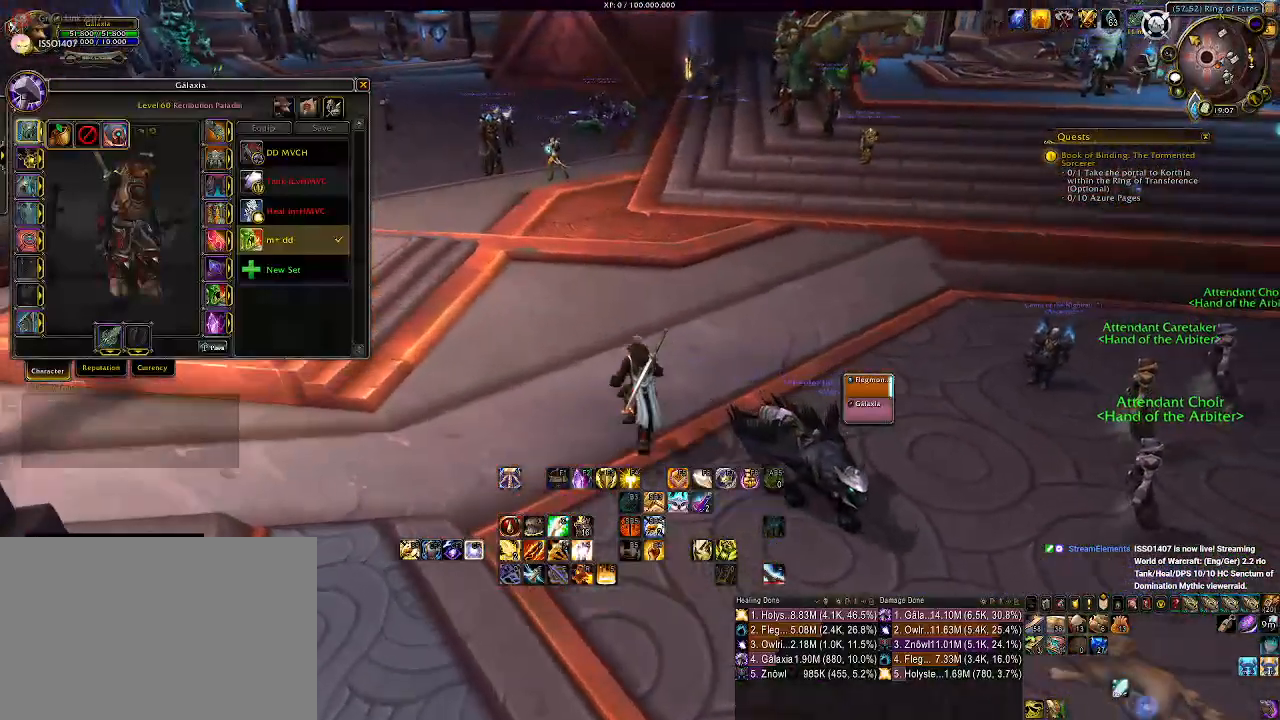
{"keys": [], "mouse": ["left", "right"], "events": []}